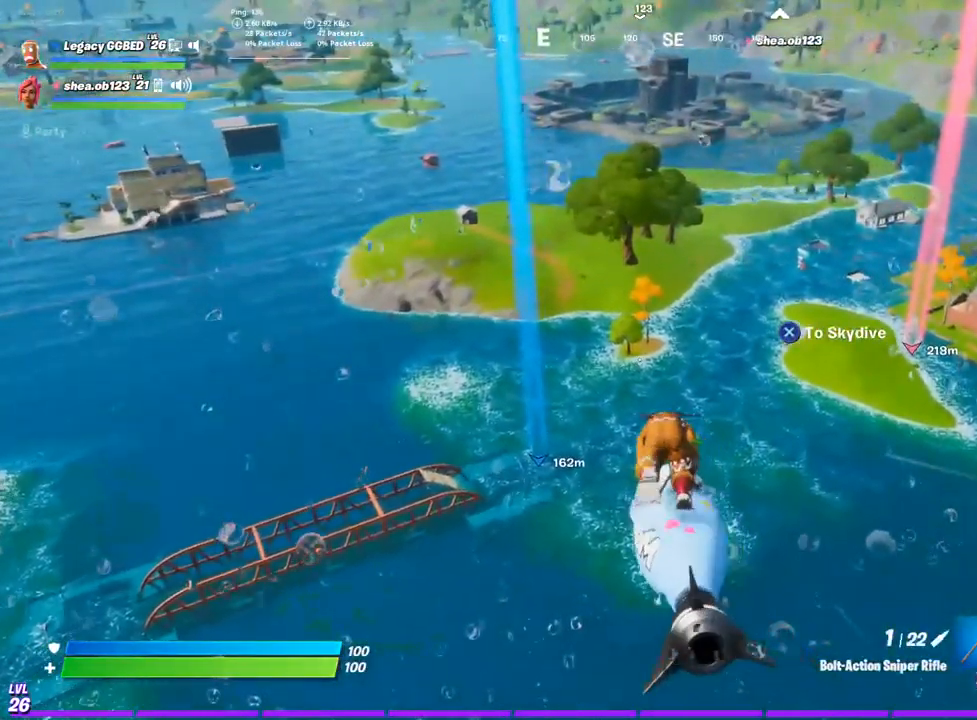
Gameplay with a controller (PlayStation layout); each line is a JSON object with the inputs held at the frame after it. "events" lists button and stick changes between this image and that frame as [ms after this image, input, new state], when the widget could be followed in between.
{"buttons": [], "left_stick": "up", "right_stick": "center", "events": [[500, "right_stick", "center"]]}
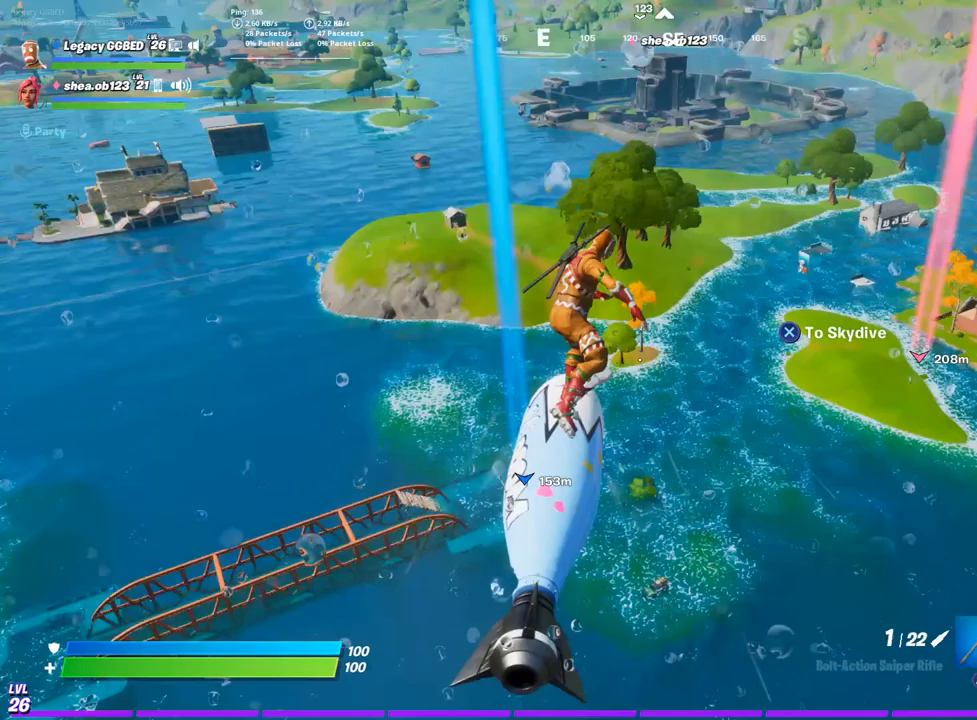
{"buttons": [], "left_stick": "up", "right_stick": "center", "events": []}
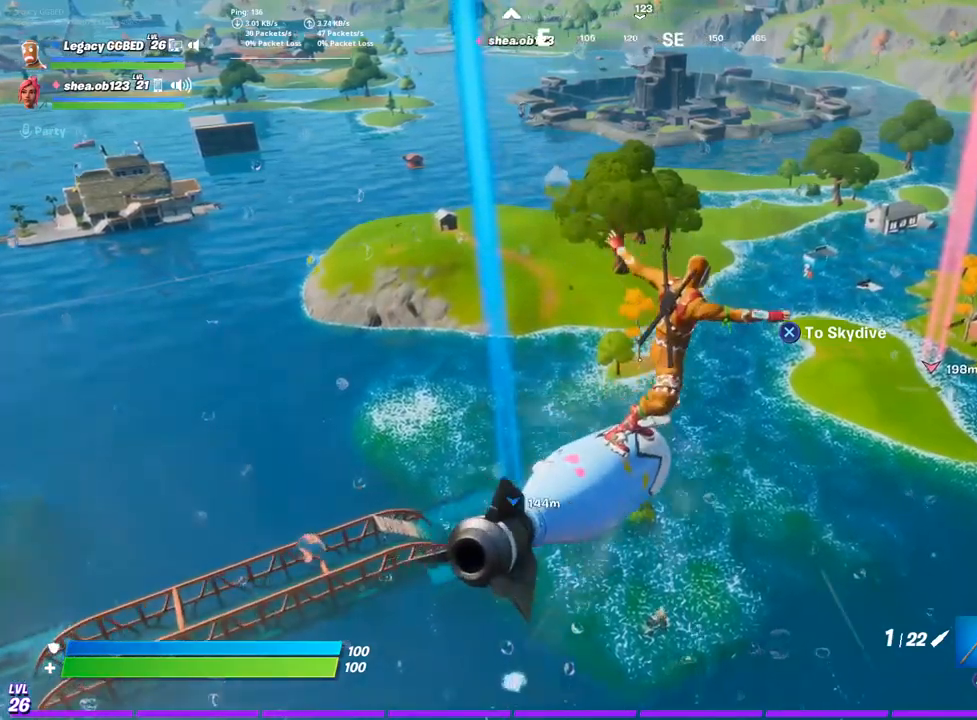
{"buttons": [], "left_stick": "up", "right_stick": "center", "events": [[83, "right_stick", "left"], [150, "right_stick", "center"], [167, "L1", "down"], [417, "L1", "up"]]}
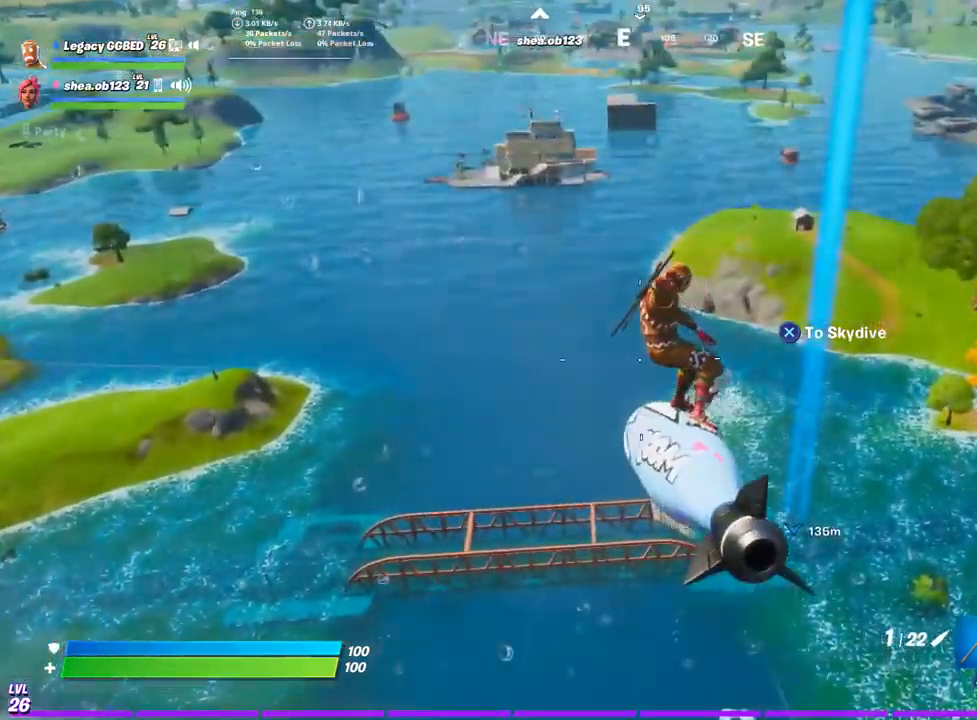
{"buttons": [], "left_stick": "up", "right_stick": "center", "events": [[333, "right_stick", "left"], [433, "right_stick", "center"]]}
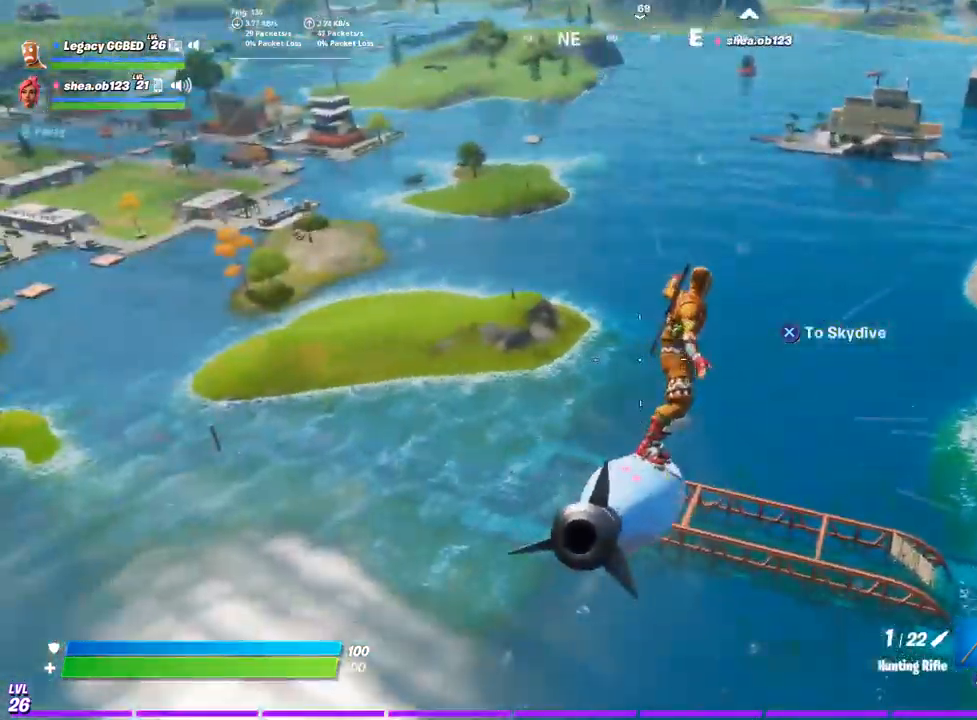
{"buttons": [], "left_stick": "up-right", "right_stick": "center", "events": [[500, "left_stick", "up-right"]]}
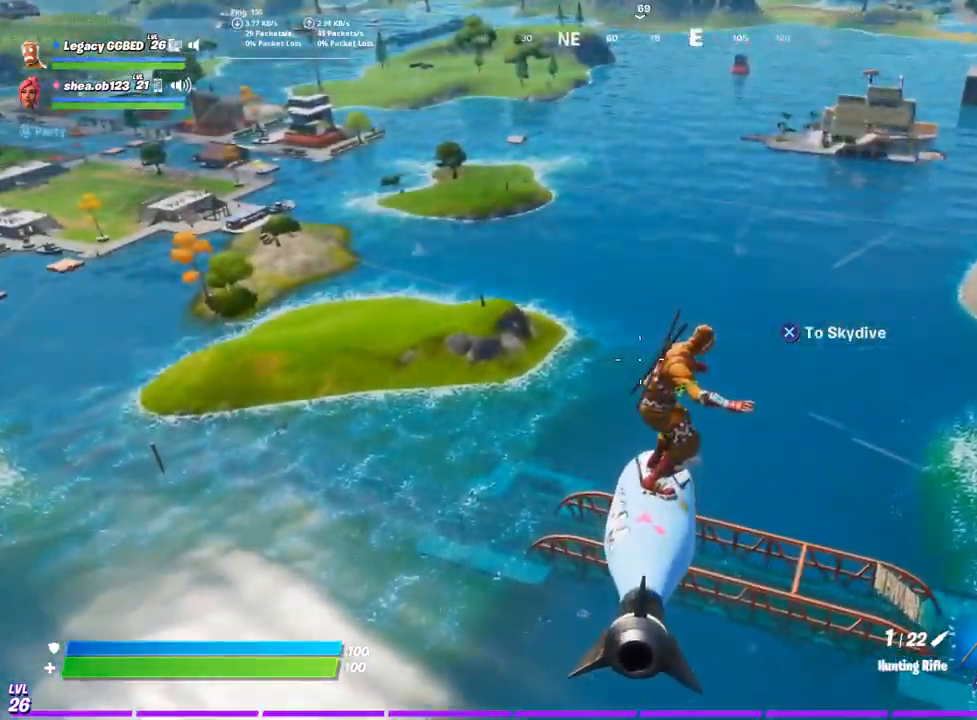
{"buttons": [], "left_stick": "up-right", "right_stick": "center", "events": []}
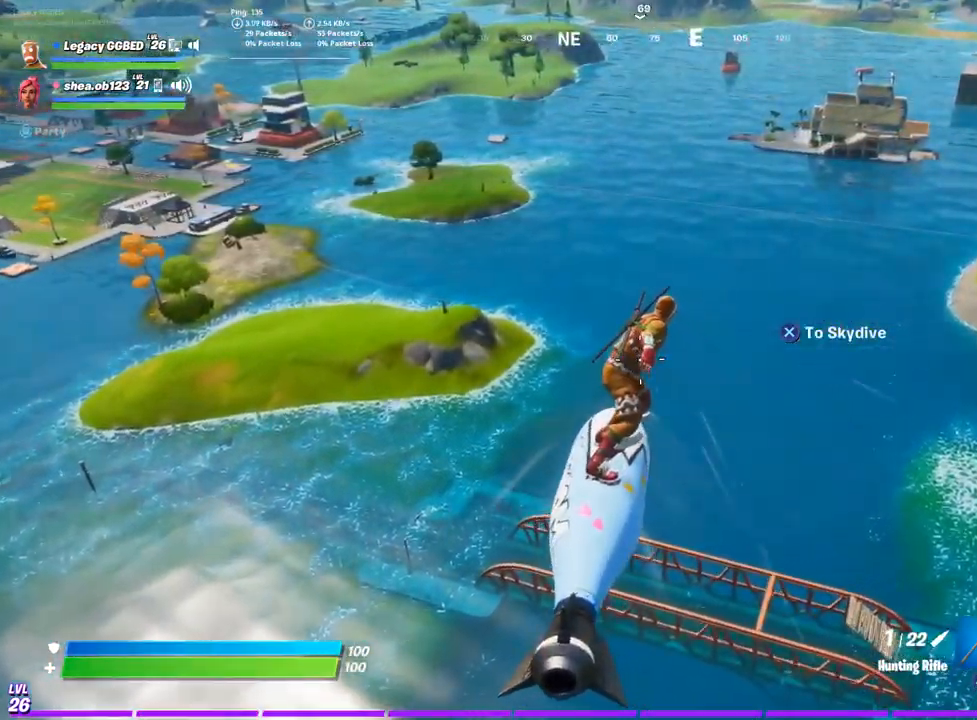
{"buttons": [], "left_stick": "up-right", "right_stick": "center", "events": [[333, "right_stick", "left"], [450, "right_stick", "center"]]}
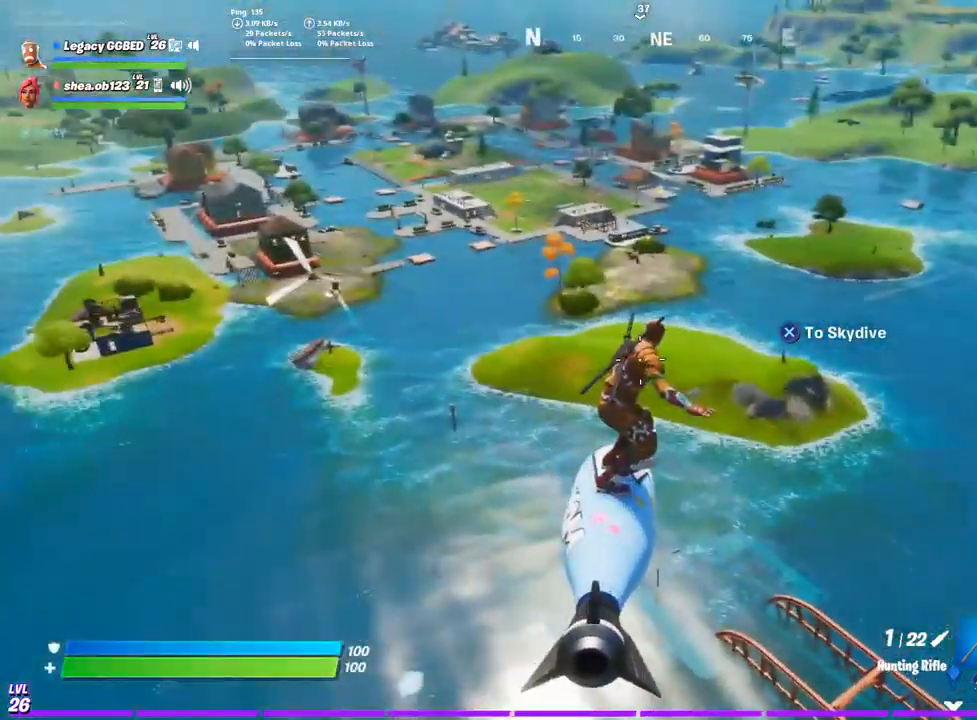
{"buttons": [], "left_stick": "up-right", "right_stick": "center", "events": []}
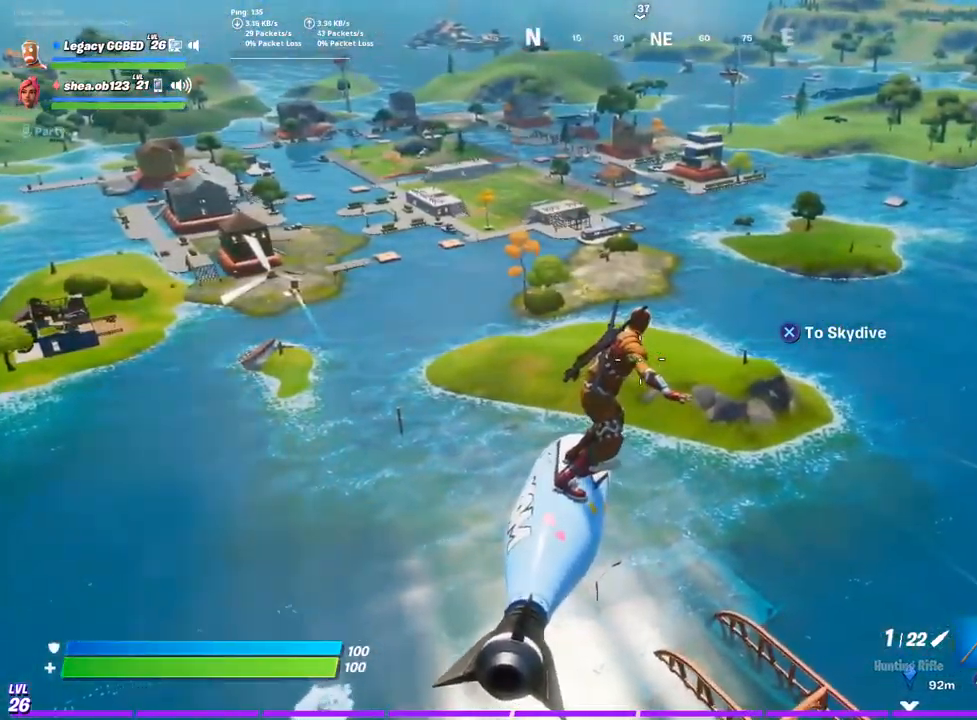
{"buttons": [], "left_stick": "up-right", "right_stick": "center", "events": []}
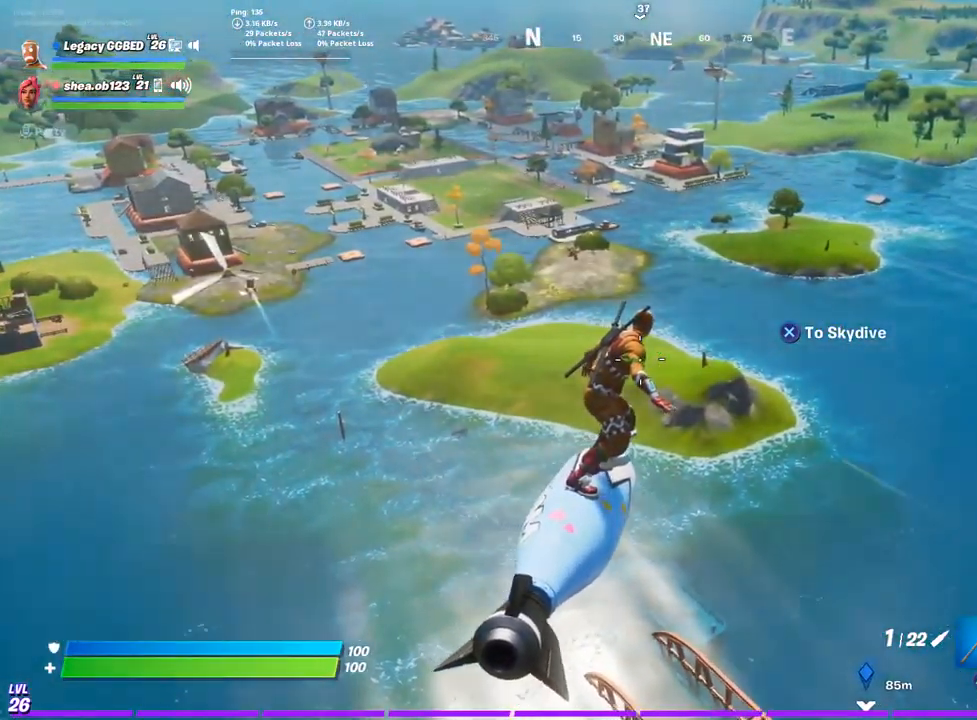
{"buttons": [], "left_stick": "up-right", "right_stick": "center", "events": []}
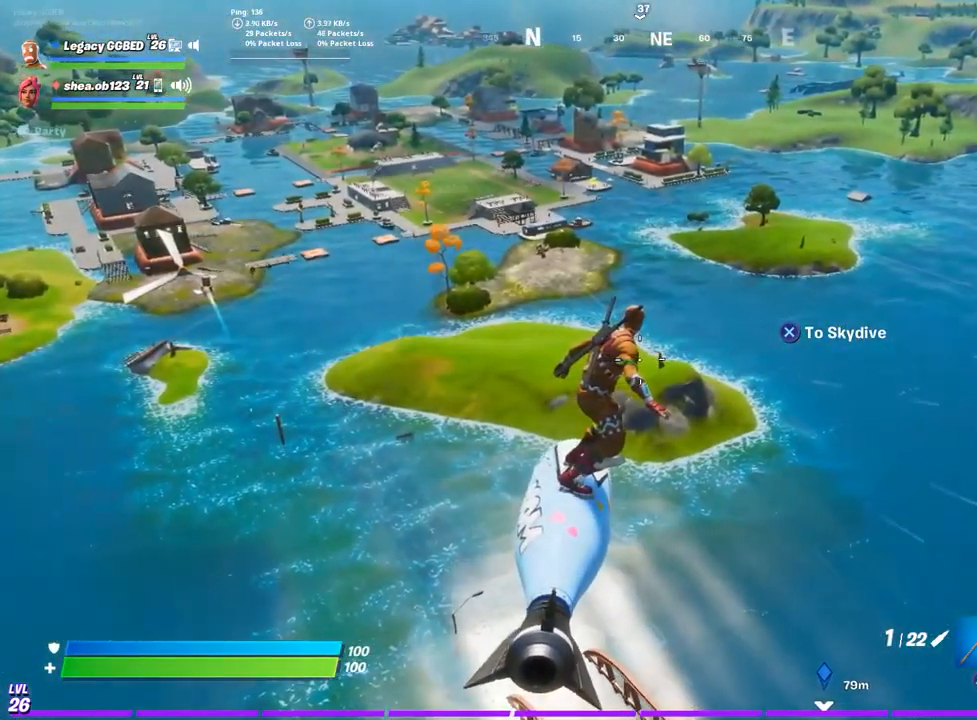
{"buttons": [], "left_stick": "right", "right_stick": "center", "events": [[167, "left_stick", "right"]]}
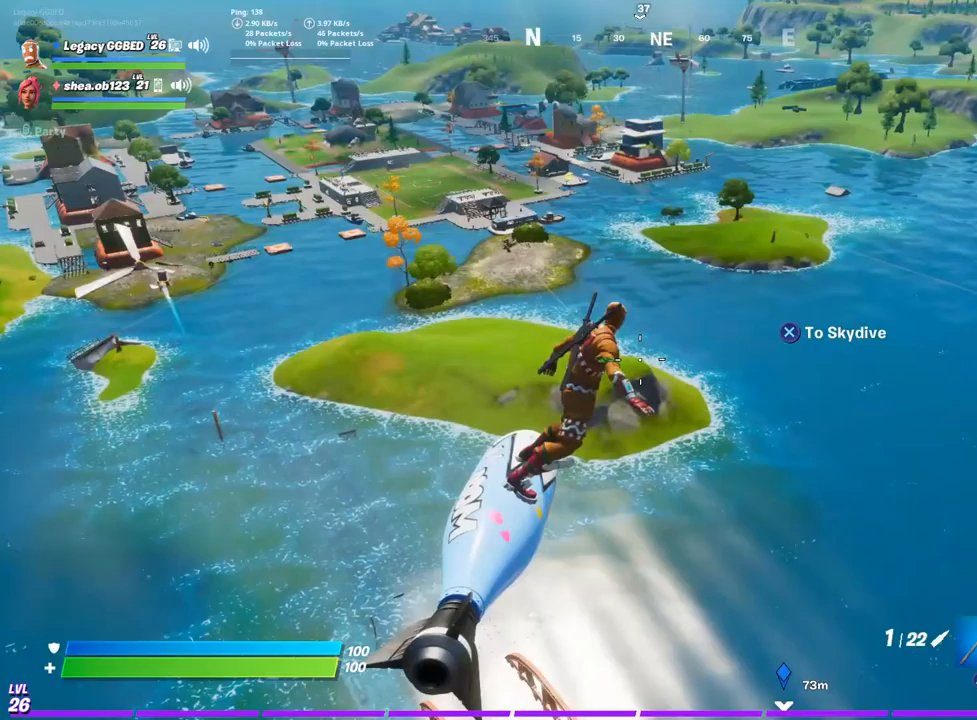
{"buttons": [], "left_stick": "right", "right_stick": "center", "events": []}
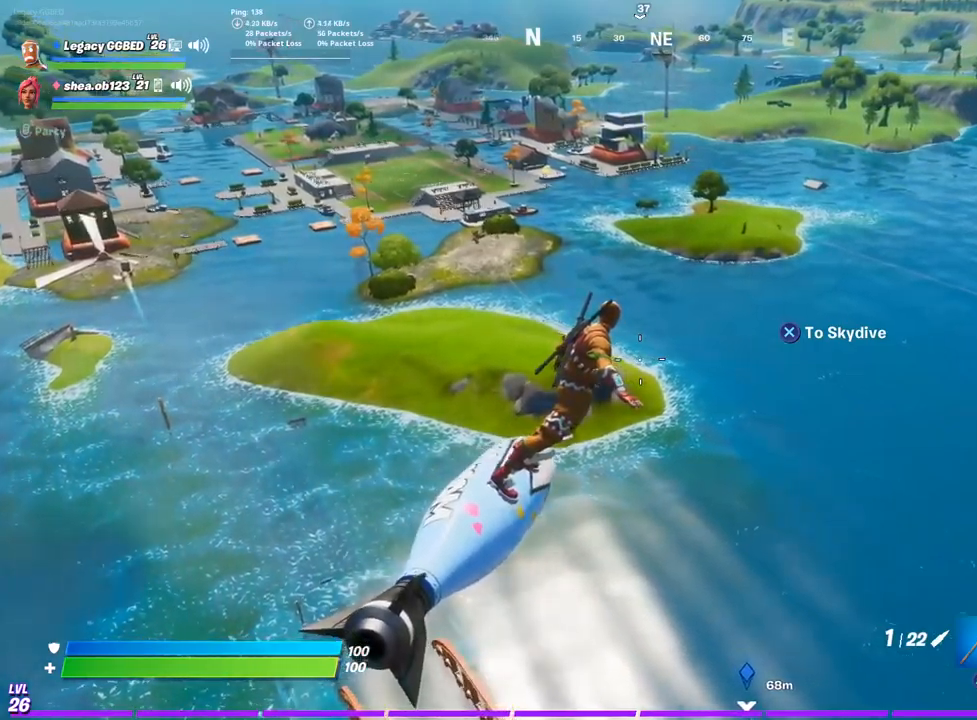
{"buttons": [], "left_stick": "right", "right_stick": "center", "events": []}
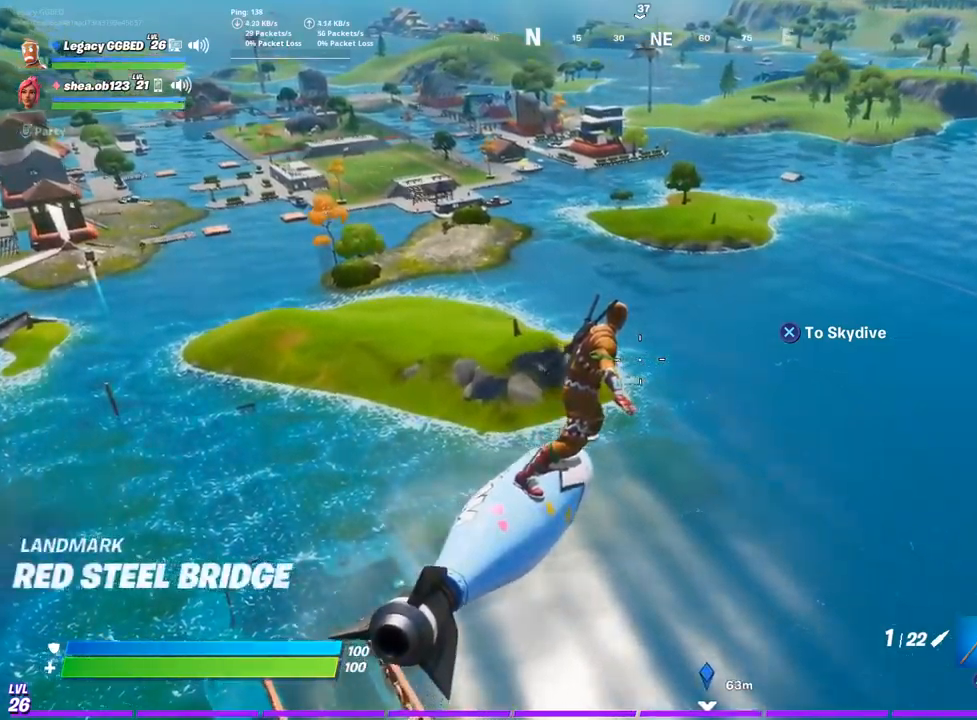
{"buttons": [], "left_stick": "up-right", "right_stick": "center", "events": [[267, "left_stick", "up-right"], [333, "L3", "down"], [333, "right_stick", "right"], [433, "right_stick", "center"], [500, "L3", "up"]]}
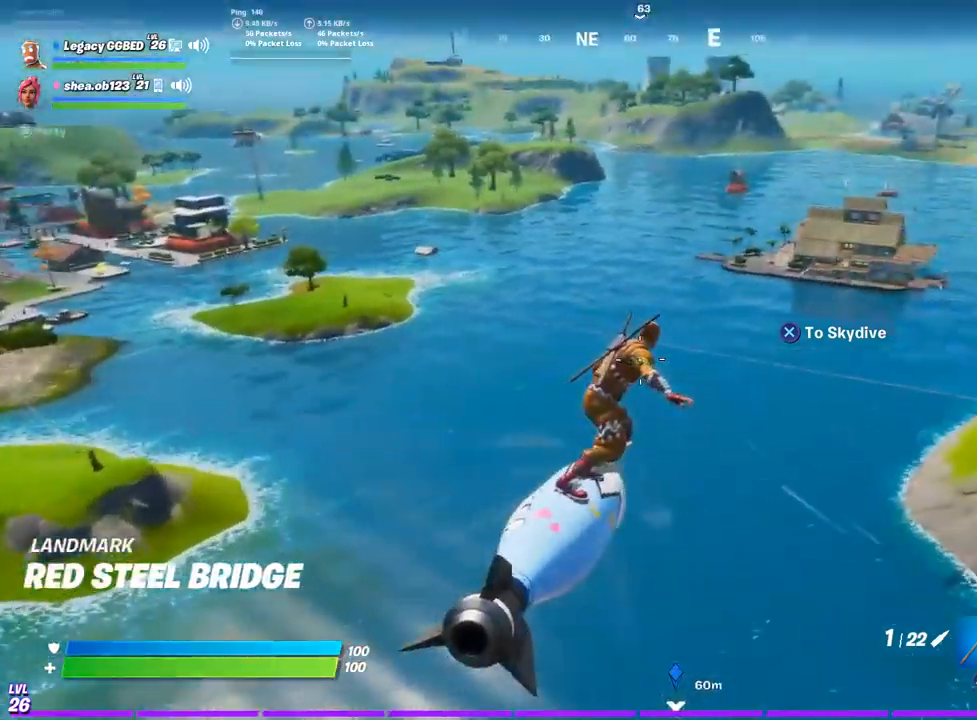
{"buttons": [], "left_stick": "up-right", "right_stick": "center", "events": []}
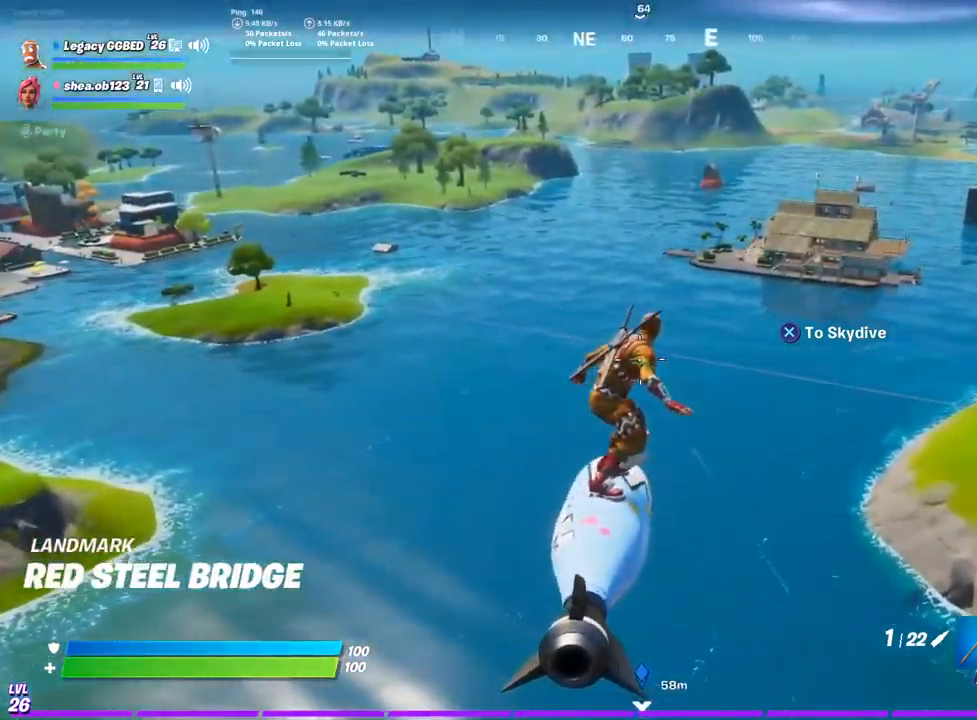
{"buttons": [], "left_stick": "up-right", "right_stick": "right", "events": [[450, "right_stick", "right"]]}
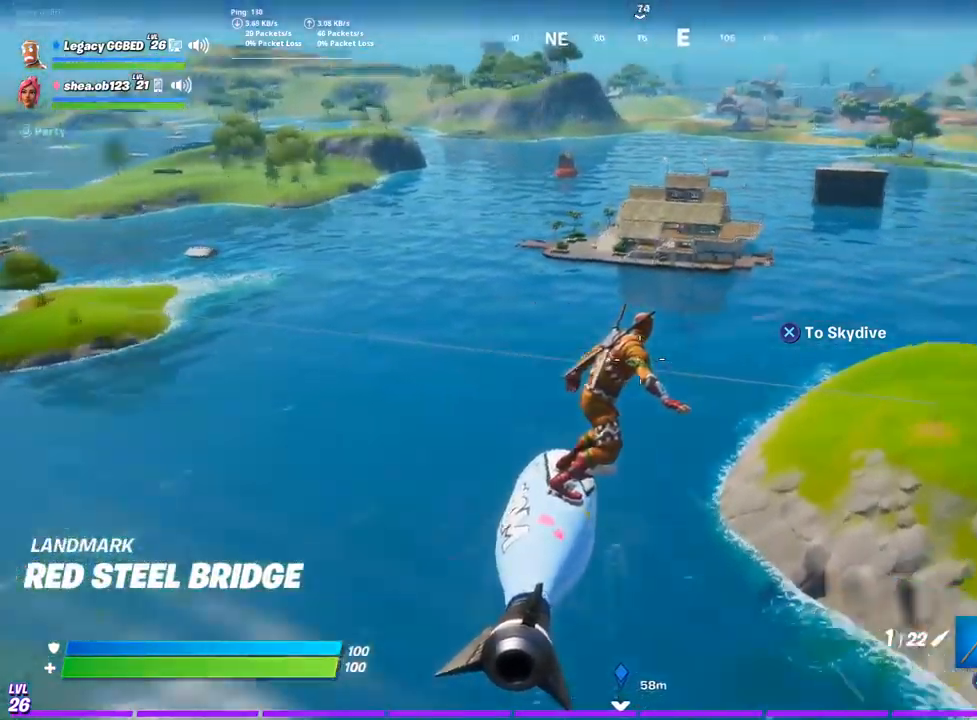
{"buttons": [], "left_stick": "up-right", "right_stick": "right", "events": [[267, "right_stick", "center"], [500, "right_stick", "right"]]}
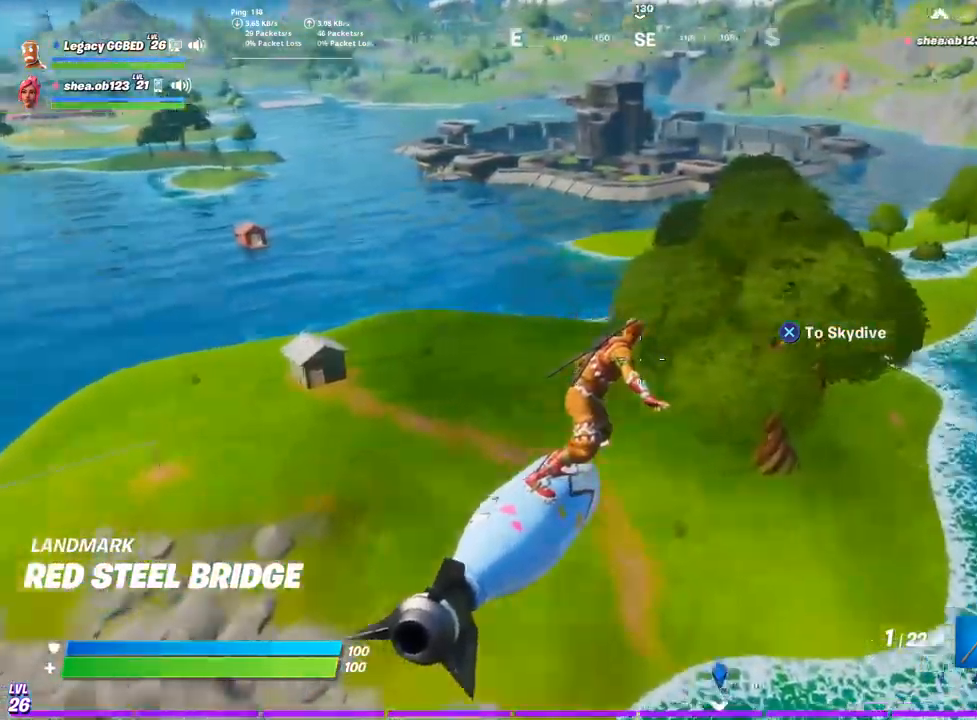
{"buttons": [], "left_stick": "up-right", "right_stick": "center", "events": [[200, "right_stick", "center"]]}
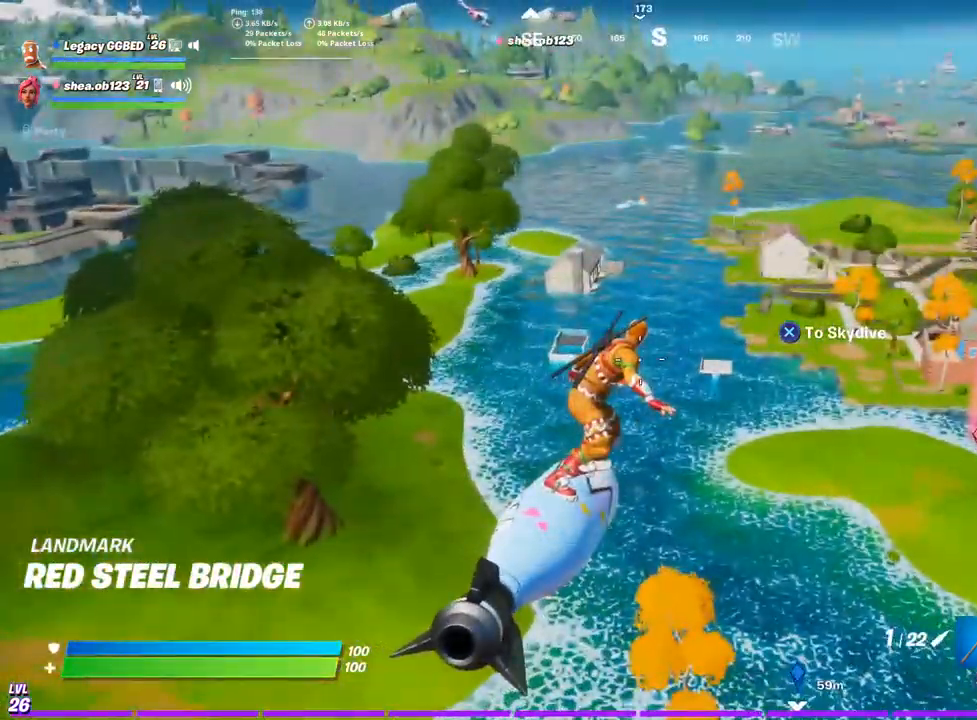
{"buttons": [], "left_stick": "up-right", "right_stick": "center", "events": []}
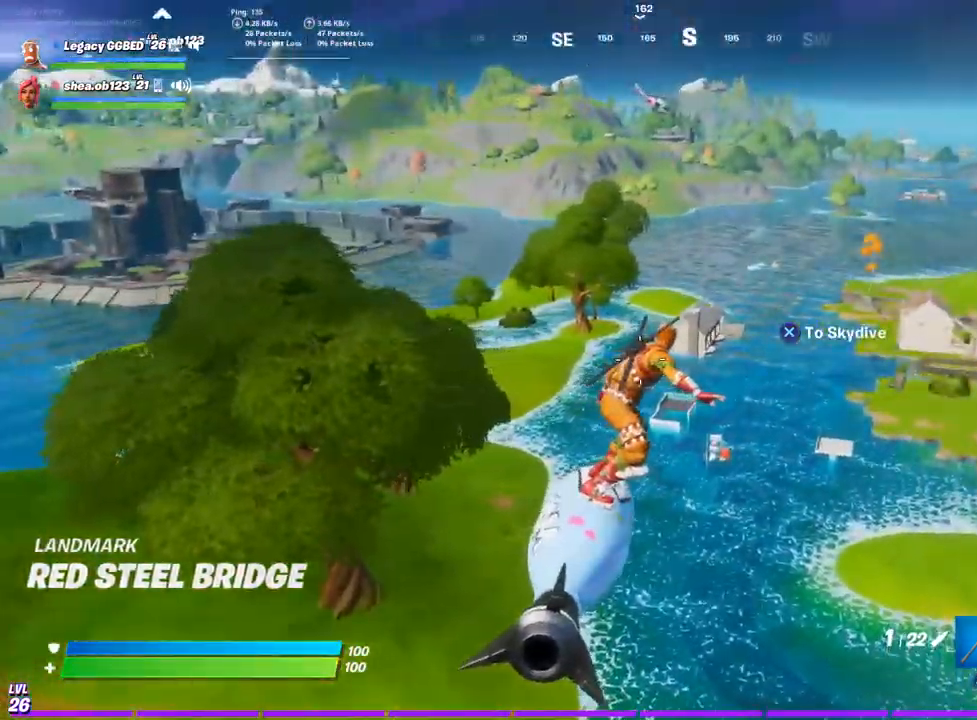
{"buttons": [], "left_stick": "up", "right_stick": "center", "events": [[67, "left_stick", "up"]]}
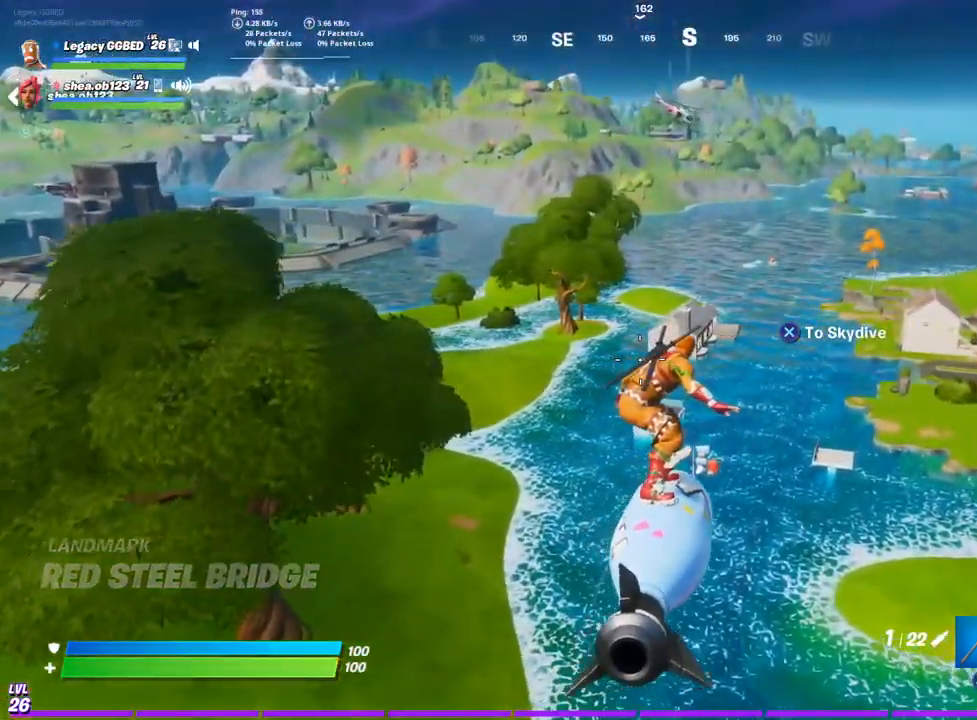
{"buttons": ["L1"], "left_stick": "up", "right_stick": "center", "events": [[100, "L3", "down"], [217, "L3", "up"], [400, "L1", "down"]]}
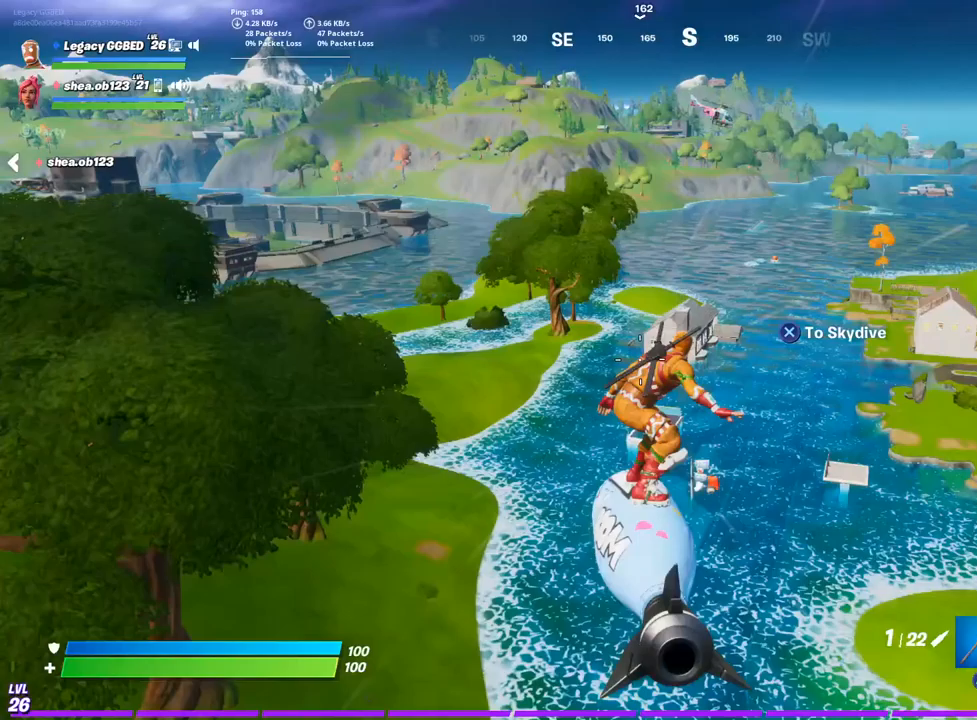
{"buttons": [], "left_stick": "up", "right_stick": "center", "events": [[17, "L1", "up"], [67, "L1", "down"], [217, "L1", "up"], [283, "L1", "down"], [433, "L1", "up"]]}
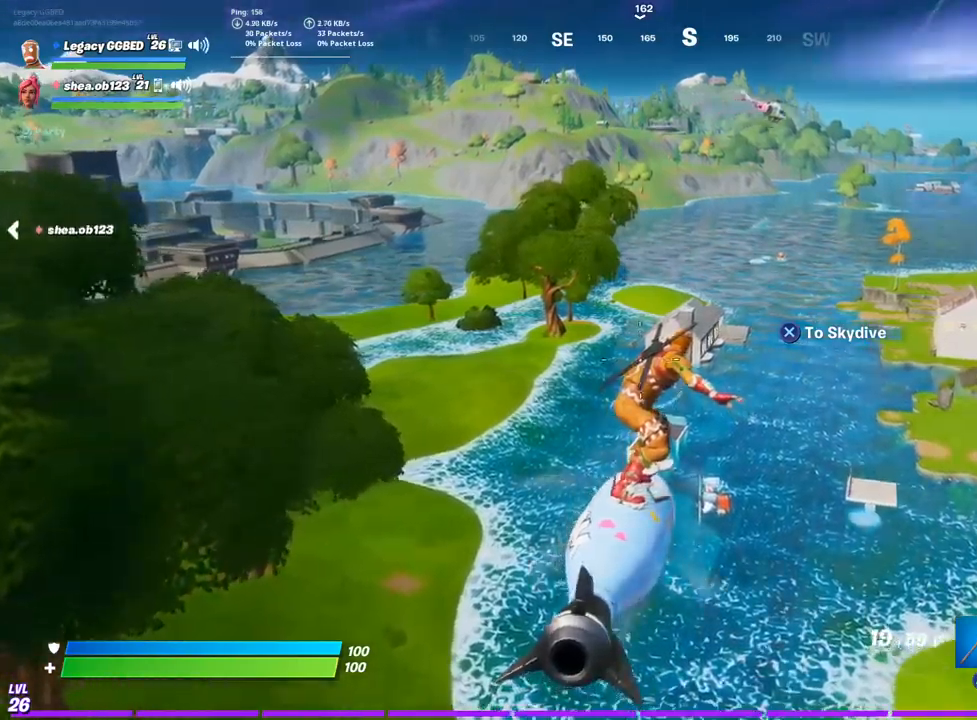
{"buttons": [], "left_stick": "up", "right_stick": "center", "events": []}
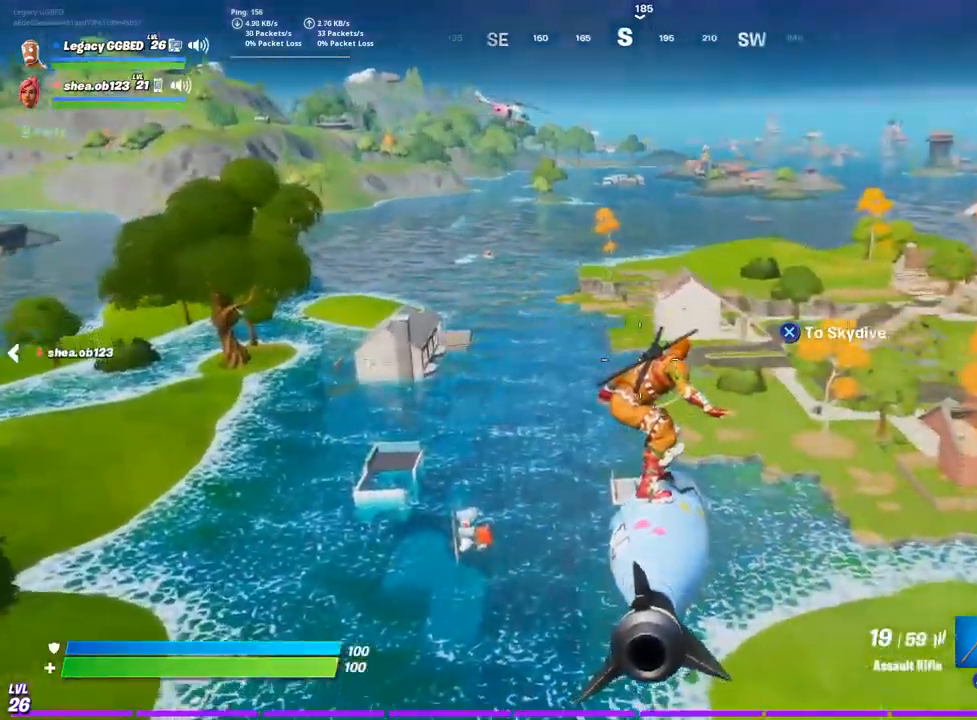
{"buttons": [], "left_stick": "up", "right_stick": "right", "events": [[333, "L1", "down"], [450, "right_stick", "right"], [467, "L1", "up"]]}
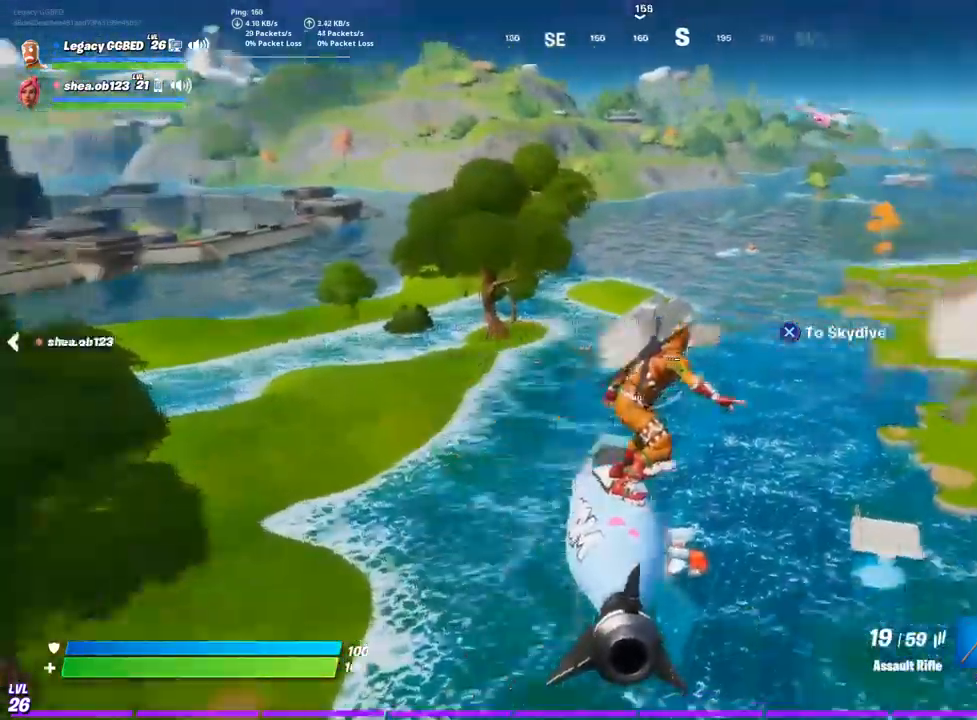
{"buttons": [], "left_stick": "up", "right_stick": "right", "events": [[317, "L1", "down"], [433, "L1", "up"]]}
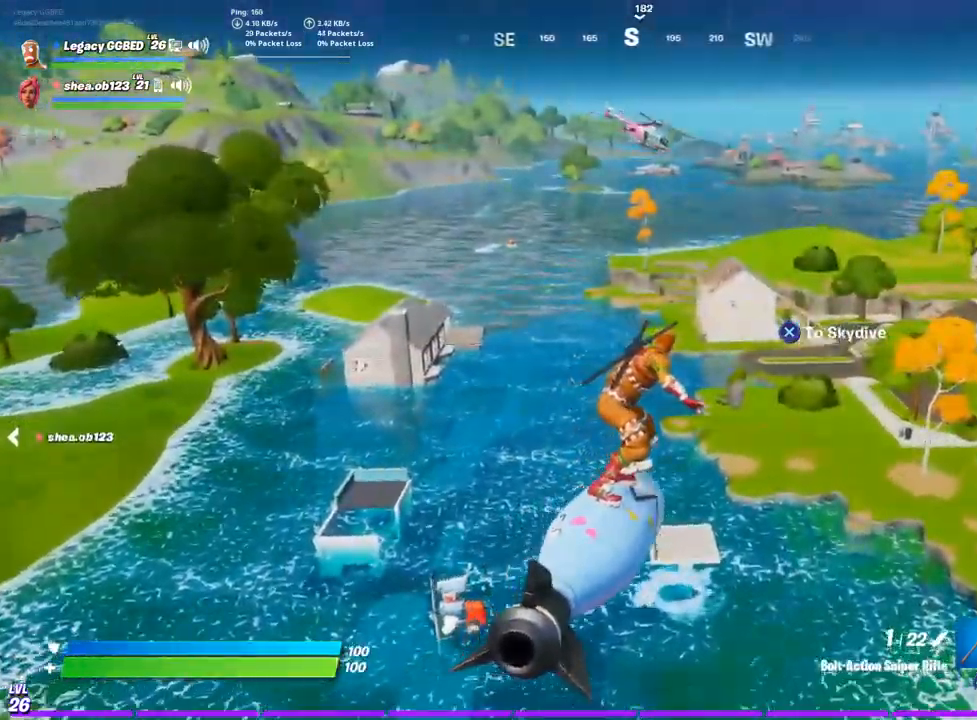
{"buttons": [], "left_stick": "up", "right_stick": "right", "events": [[67, "L1", "down"], [150, "L1", "up"], [217, "L1", "down"], [317, "L1", "up"], [417, "L1", "down"], [500, "L1", "up"]]}
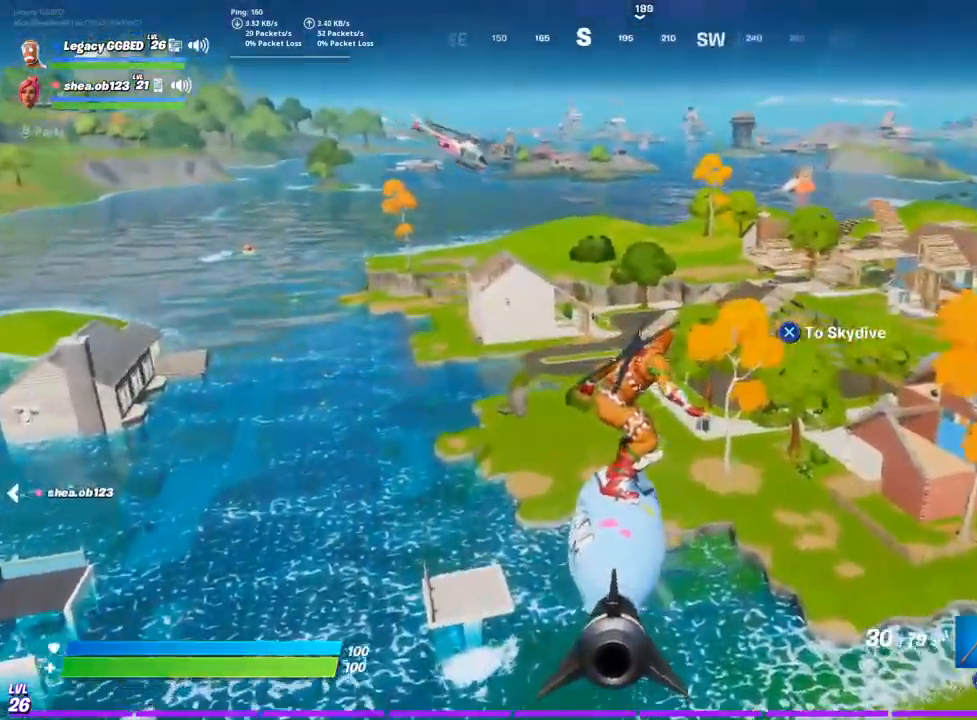
{"buttons": [], "left_stick": "up", "right_stick": "right", "events": []}
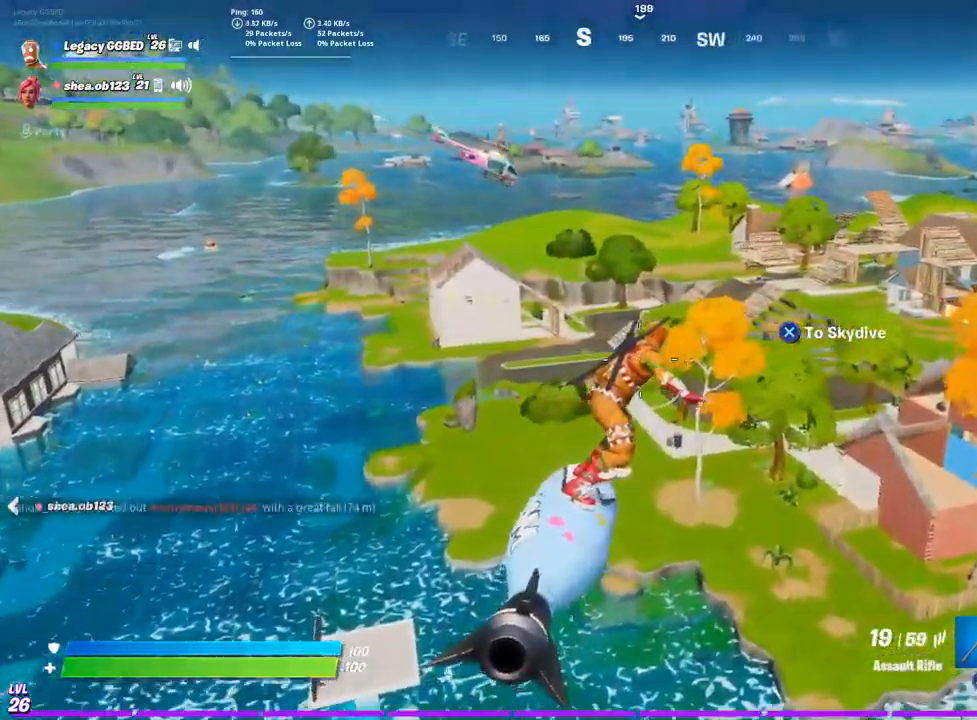
{"buttons": [], "left_stick": "up", "right_stick": "center", "events": [[483, "right_stick", "center"]]}
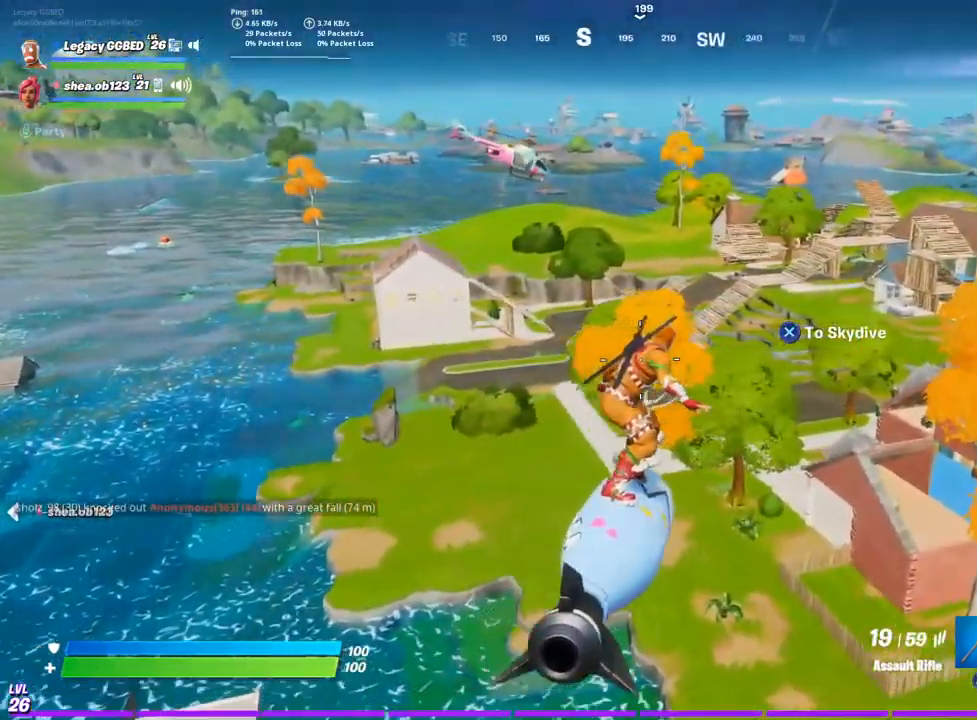
{"buttons": [], "left_stick": "up-right", "right_stick": "center", "events": [[217, "left_stick", "up-right"]]}
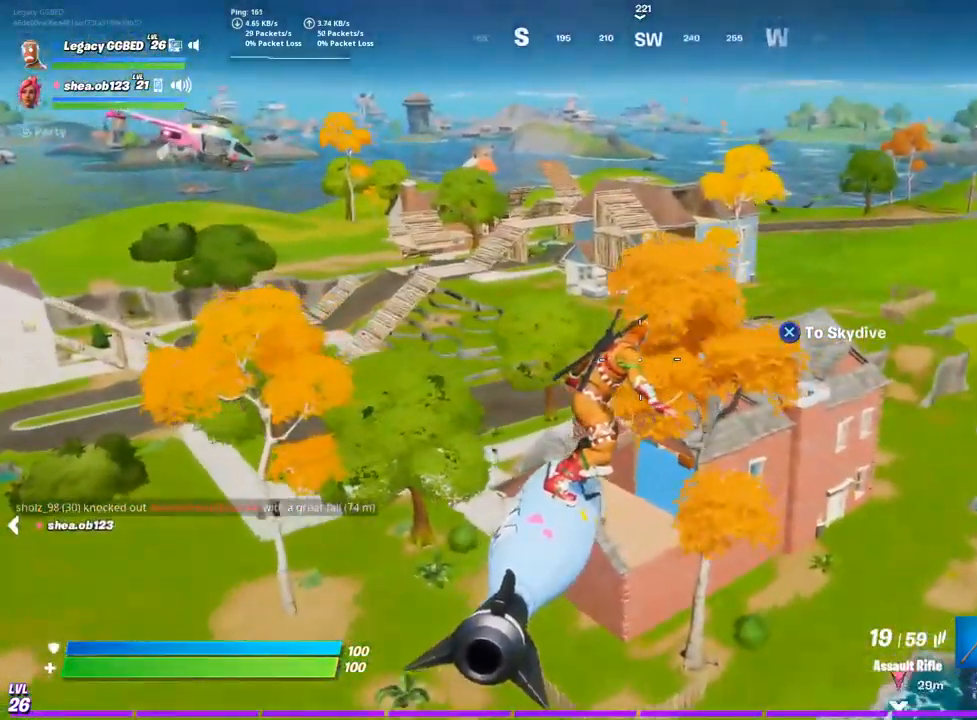
{"buttons": ["L3"], "left_stick": "up", "right_stick": "center", "events": [[417, "L3", "down"], [417, "left_stick", "up"]]}